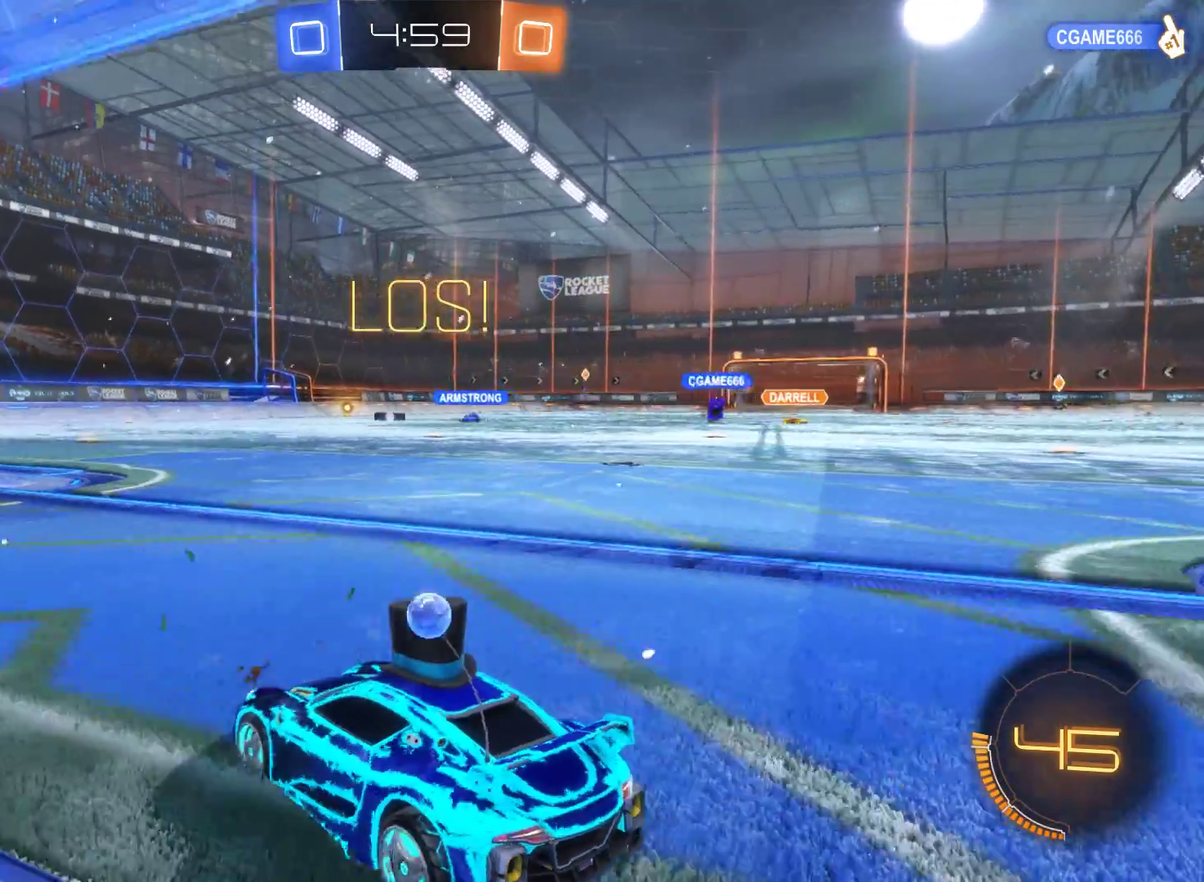
Gameplay with a controller (Xbox layout); each line is a JSON object with the inputs held at the frame after it. "events" lists button and stick changes between this image and that frame as [ms after this image, input, new state], when the widget could be followed in between.
{"buttons": ["R2"], "left_stick": "center", "right_stick": "center", "events": [[200, "R2", "down"], [200, "left_stick", "center"]]}
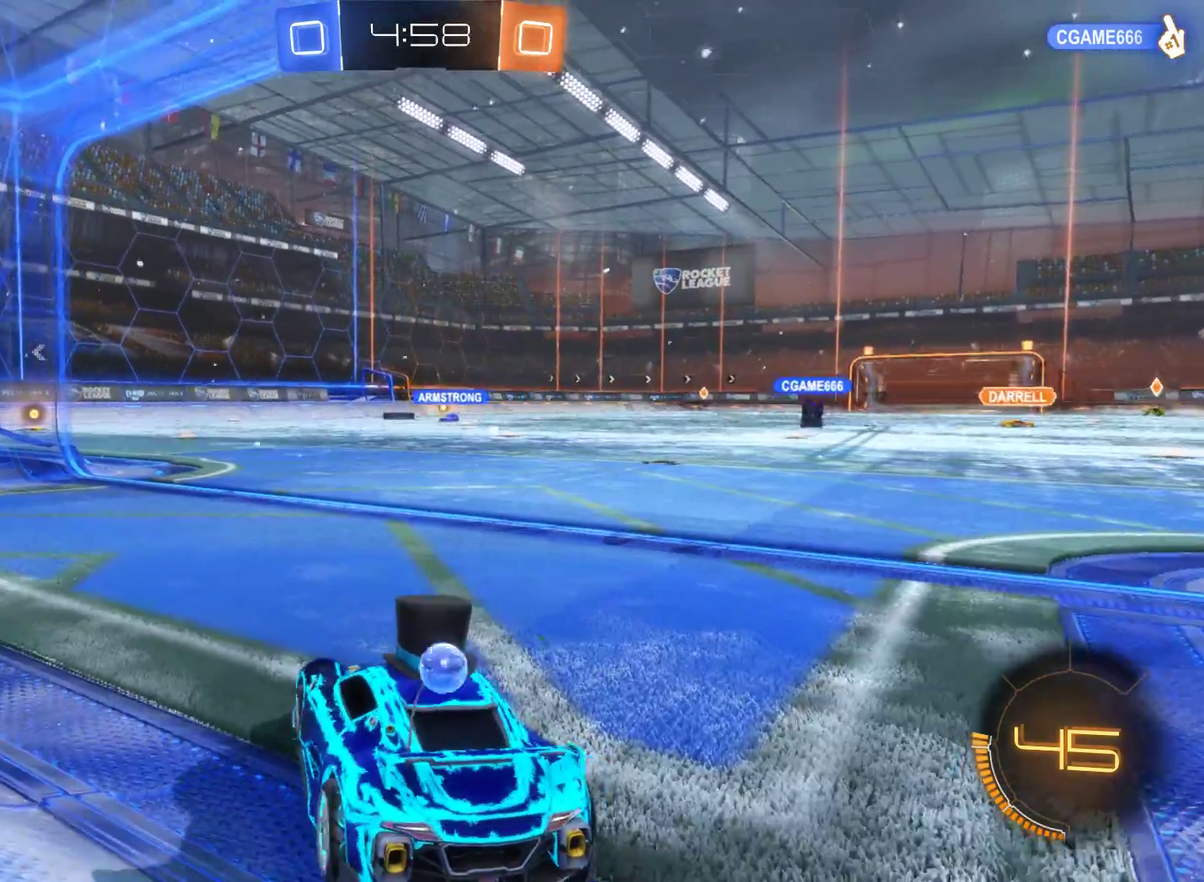
{"buttons": ["R2"], "left_stick": "center", "right_stick": "center", "events": []}
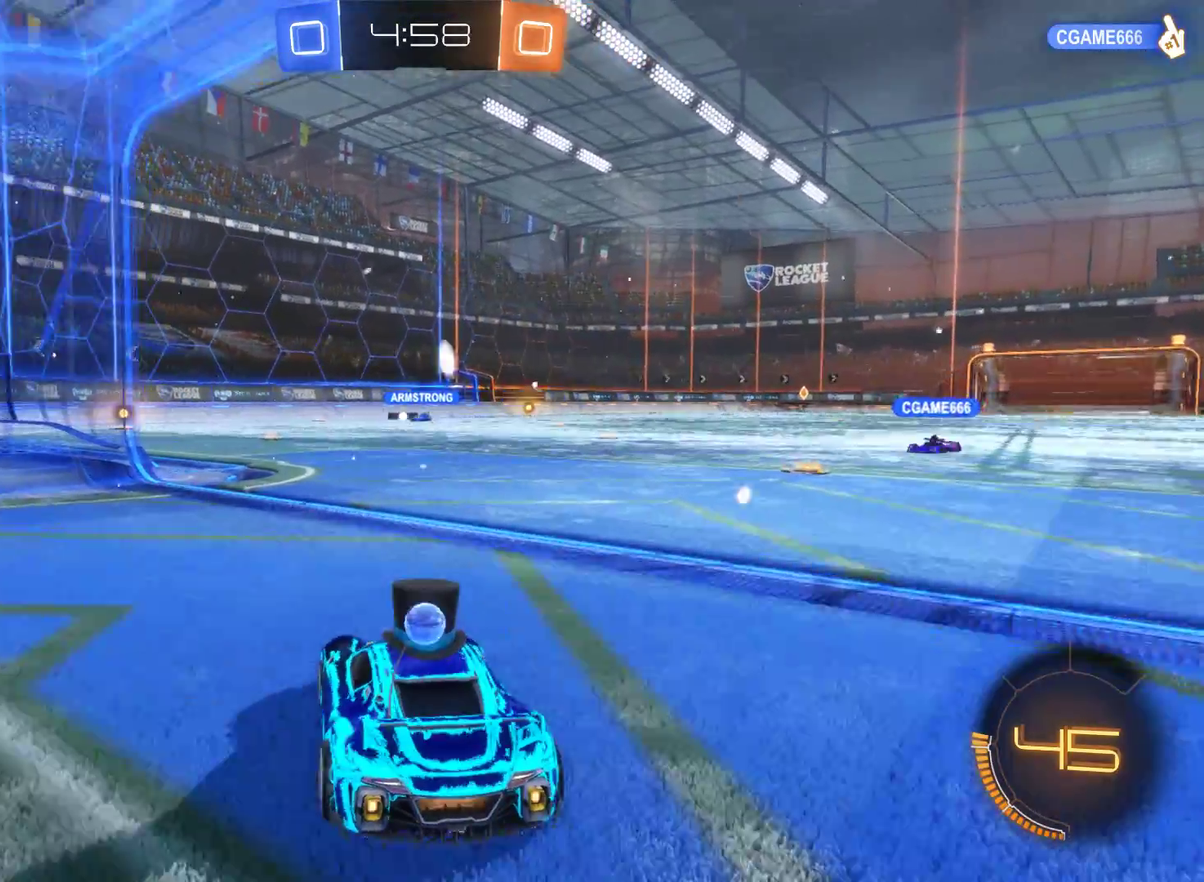
{"buttons": ["R2"], "left_stick": "center", "right_stick": "center", "events": [[133, "left_stick", "left"], [300, "left_stick", "center"]]}
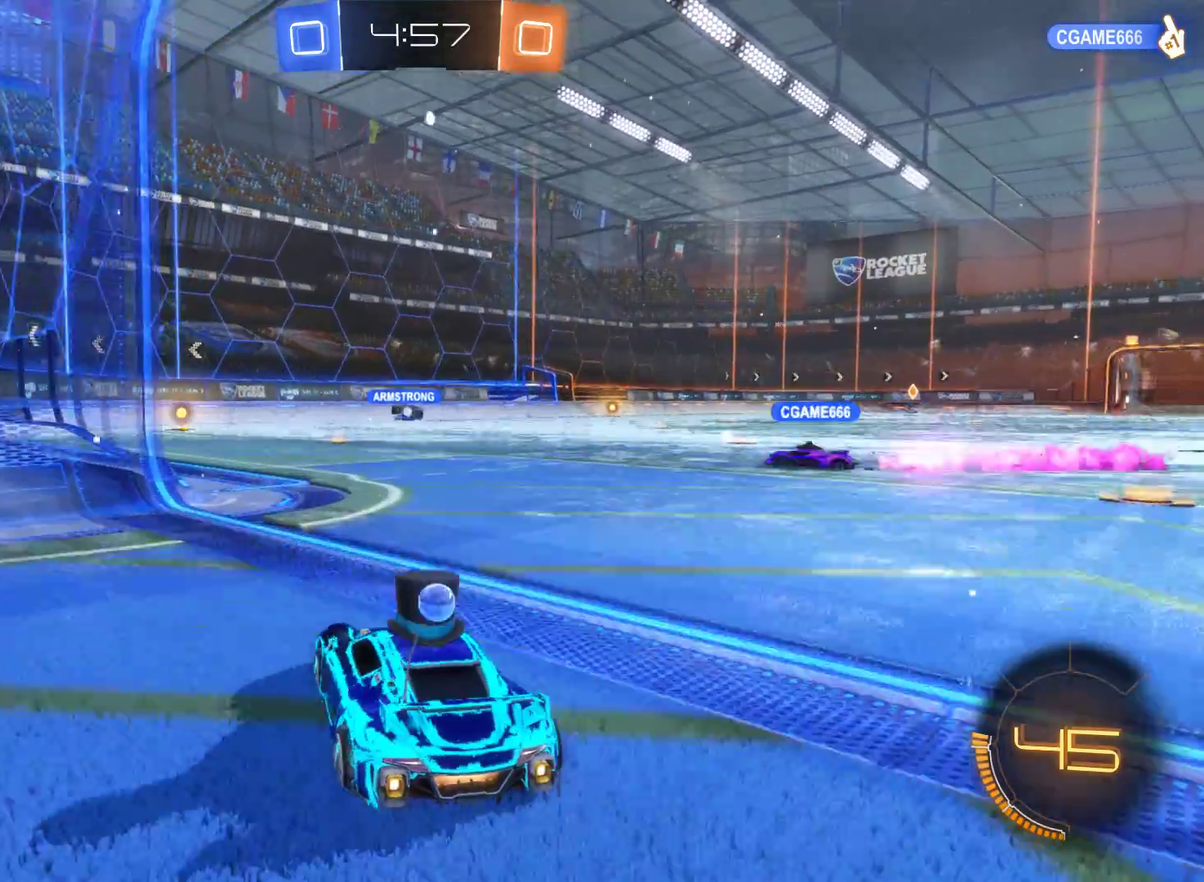
{"buttons": ["R2"], "left_stick": "center", "right_stick": "center", "events": [[33, "left_stick", "right"], [200, "left_stick", "center"]]}
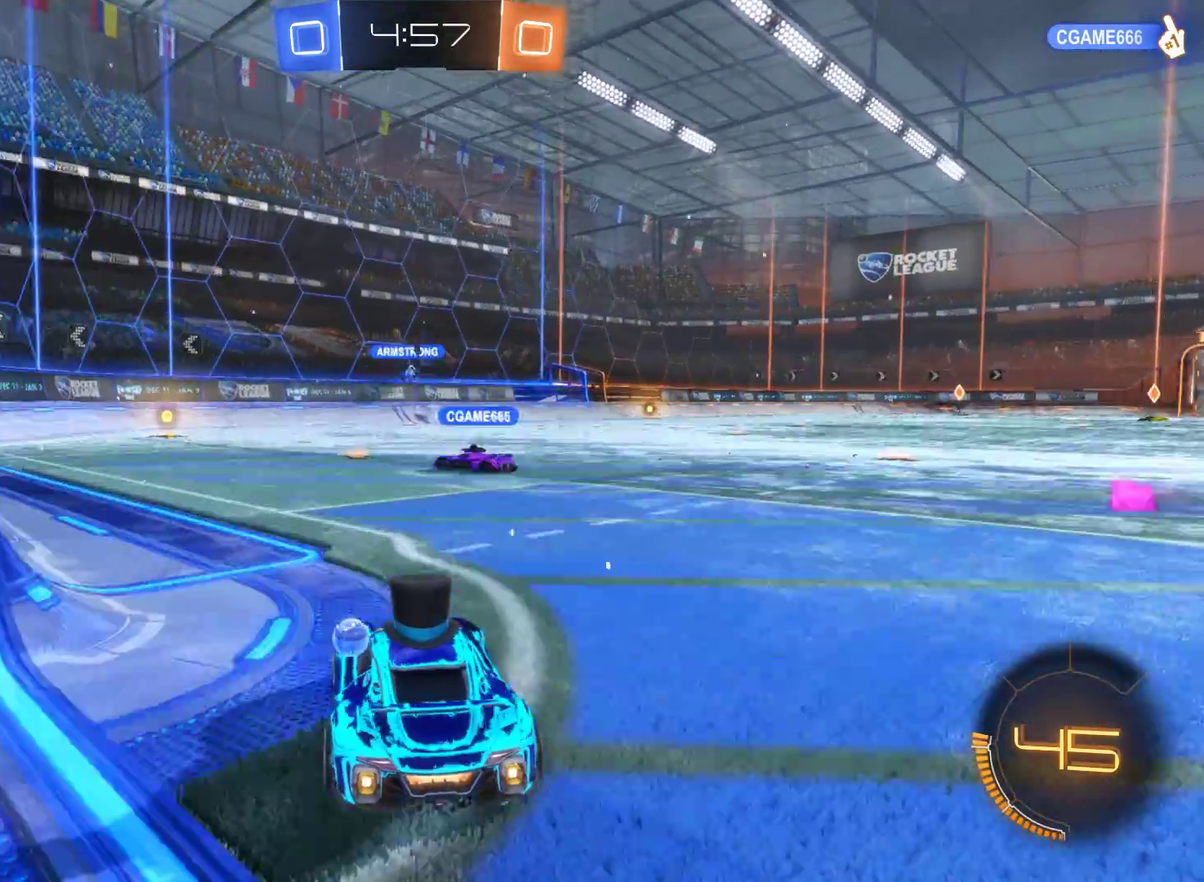
{"buttons": ["R2"], "left_stick": "center", "right_stick": "center", "events": [[33, "left_stick", "left"], [133, "left_stick", "center"]]}
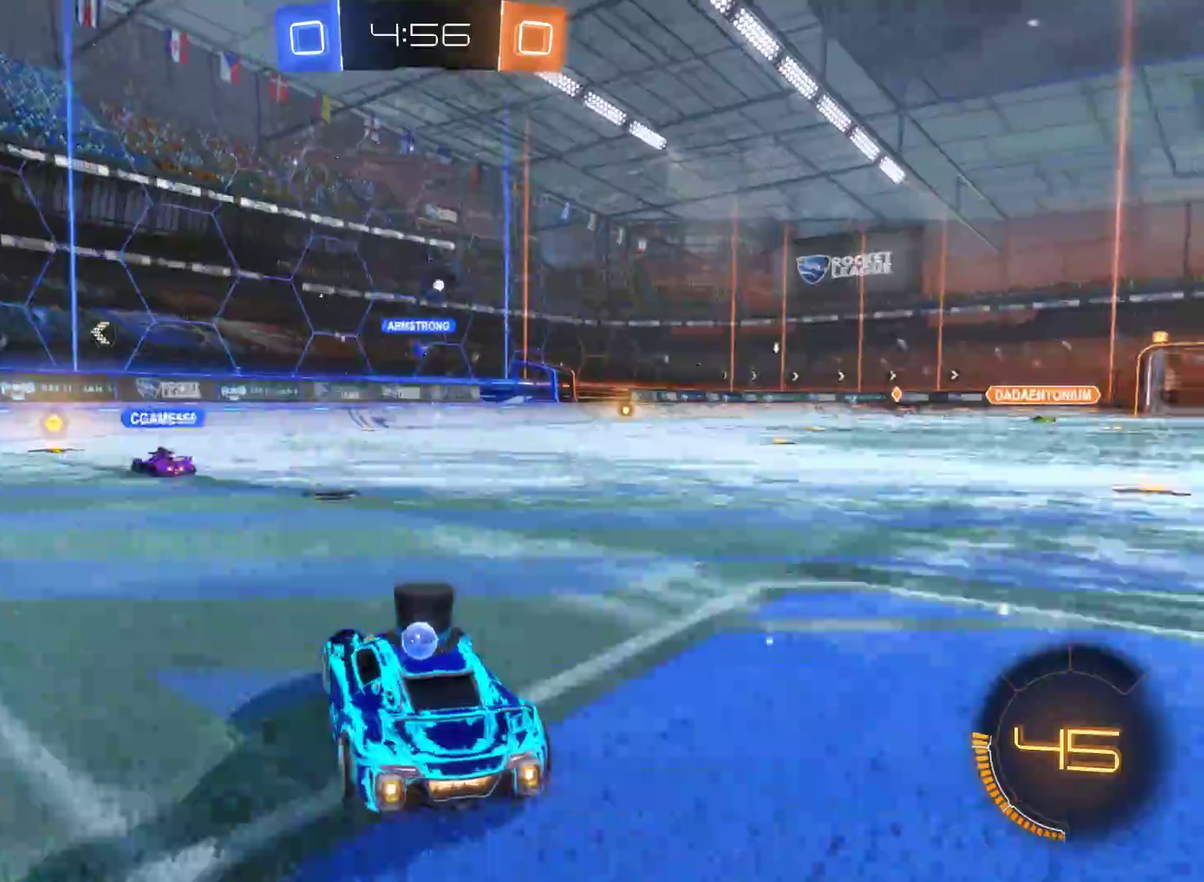
{"buttons": ["R2"], "left_stick": "right", "right_stick": "center", "events": [[233, "left_stick", "right"]]}
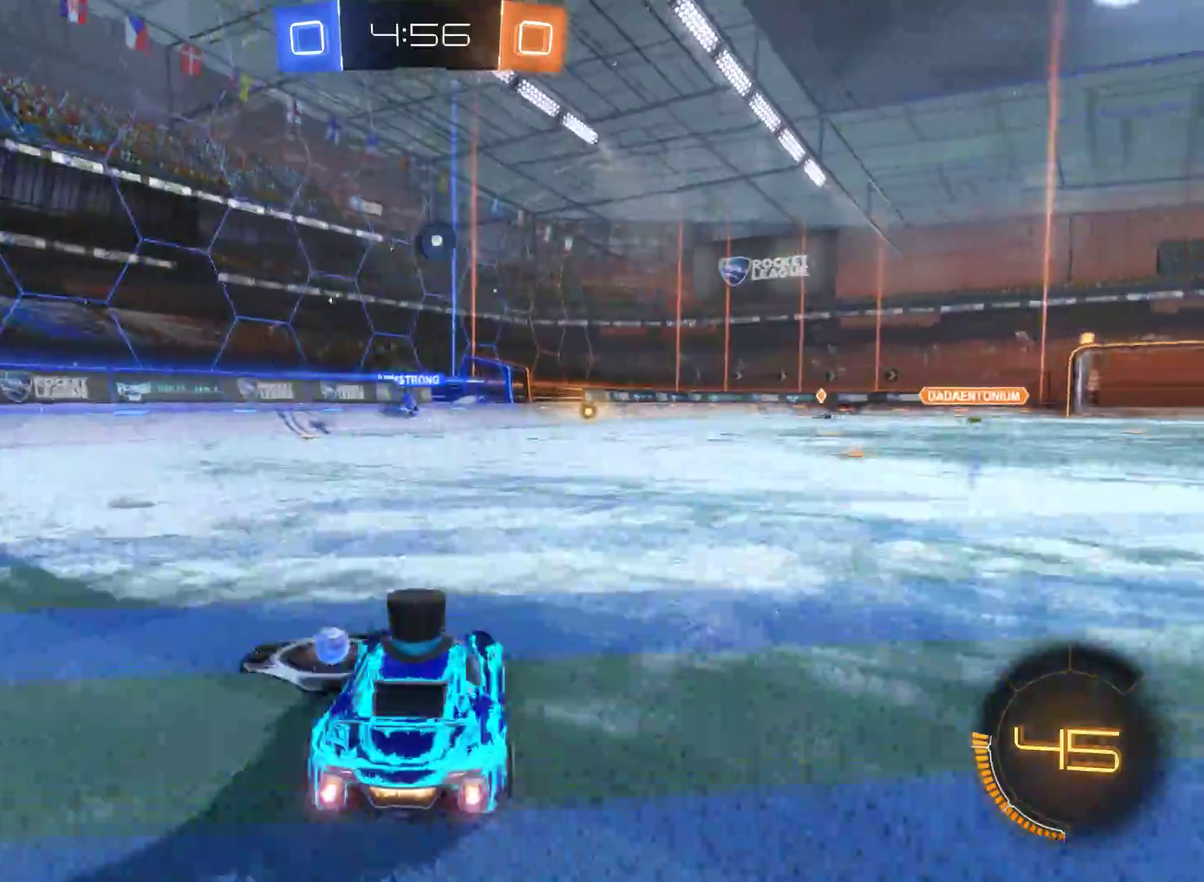
{"buttons": ["R2"], "left_stick": "right", "right_stick": "center", "events": [[200, "left_stick", "center"], [500, "left_stick", "right"]]}
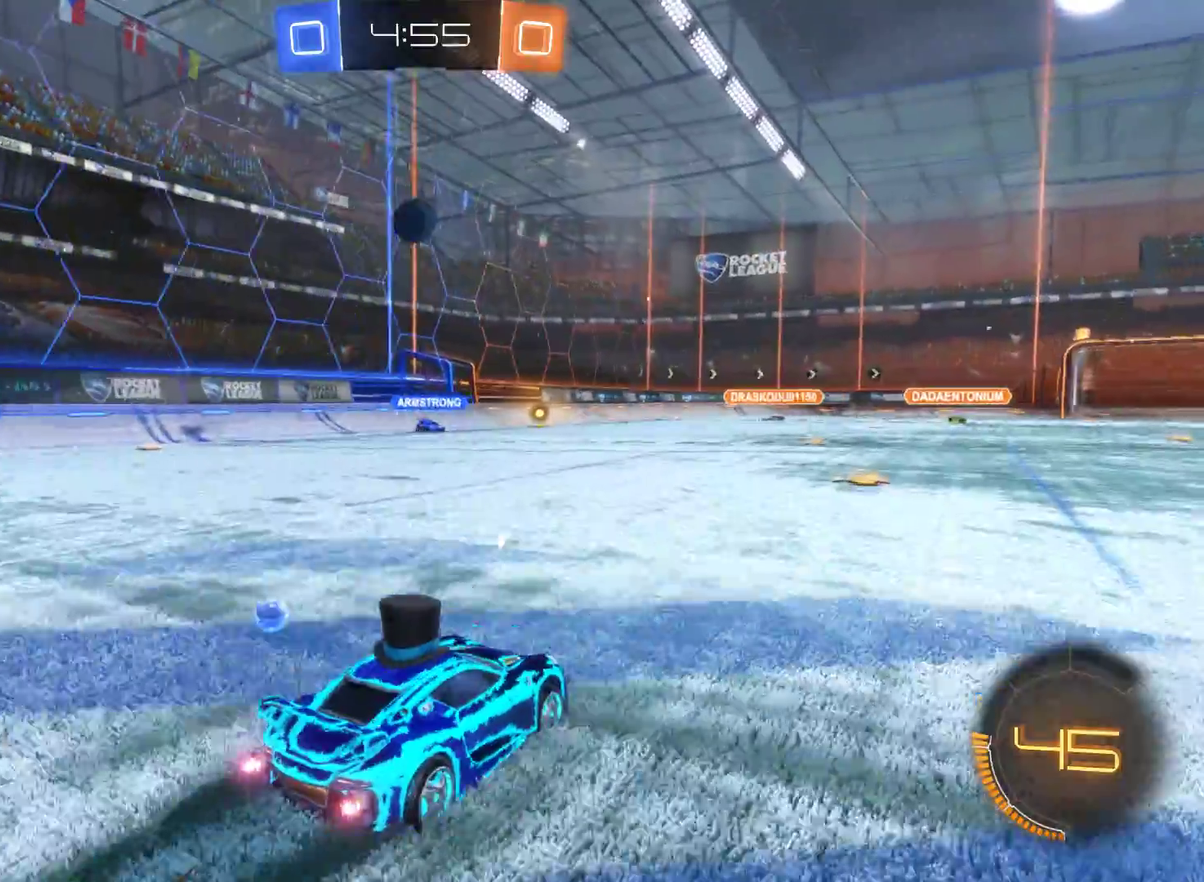
{"buttons": [], "left_stick": "left", "right_stick": "center", "events": [[67, "R2", "up"], [333, "left_stick", "center"], [467, "left_stick", "left"]]}
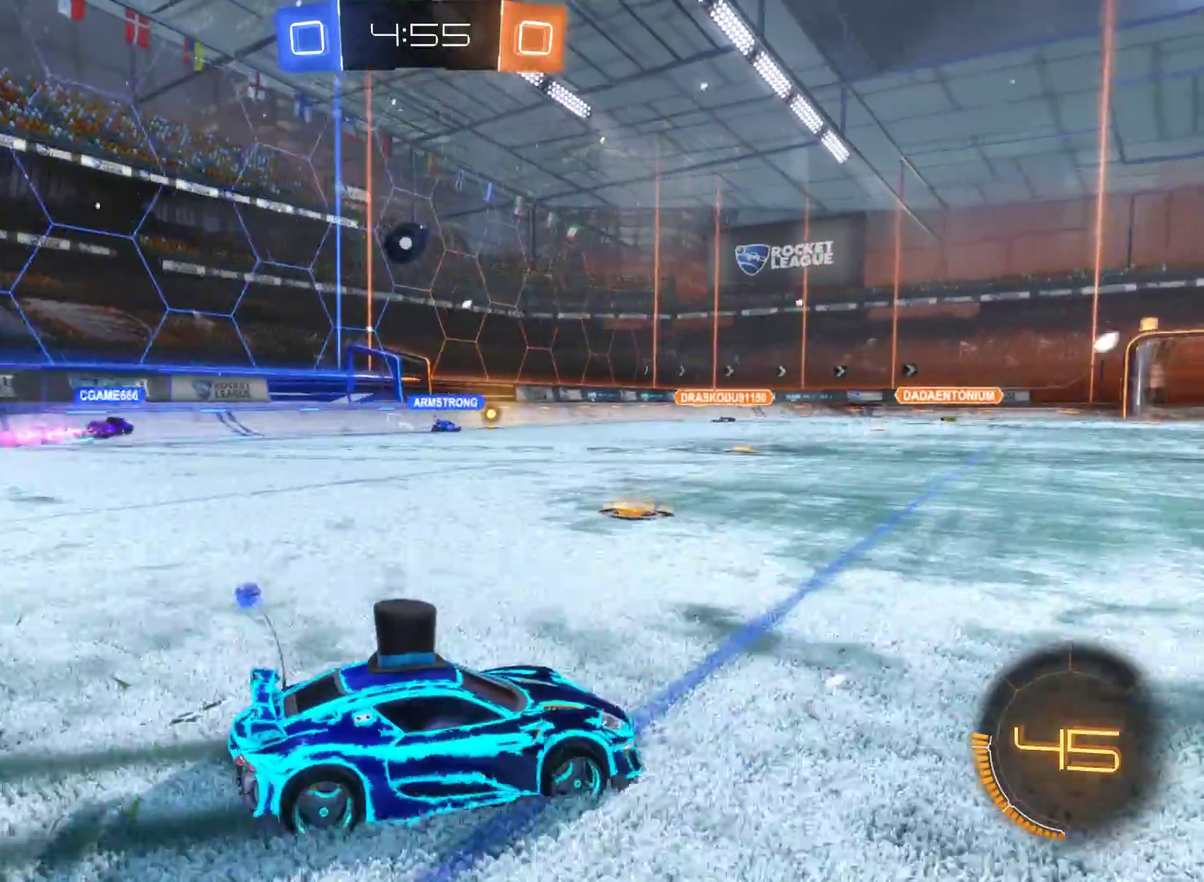
{"buttons": [], "left_stick": "left", "right_stick": "center", "events": []}
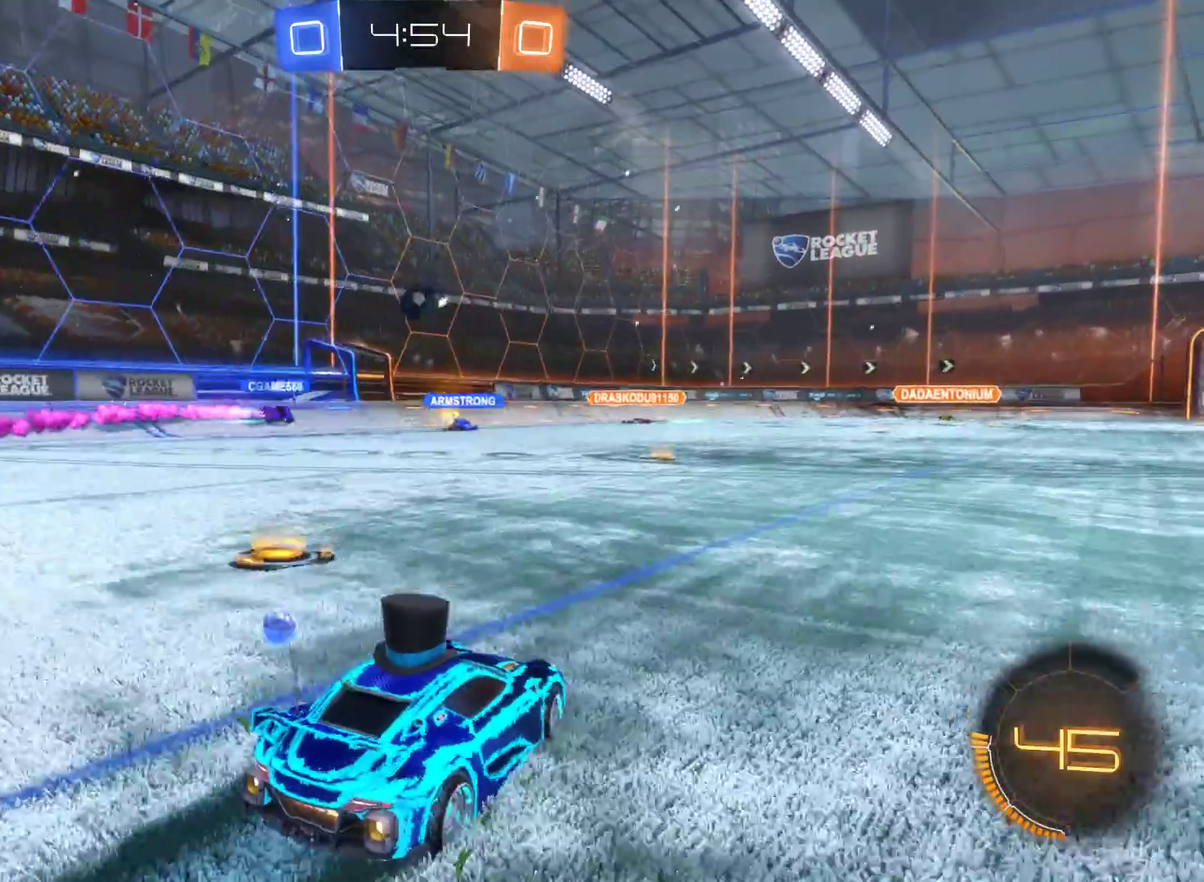
{"buttons": [], "left_stick": "center", "right_stick": "center", "events": [[300, "left_stick", "center"]]}
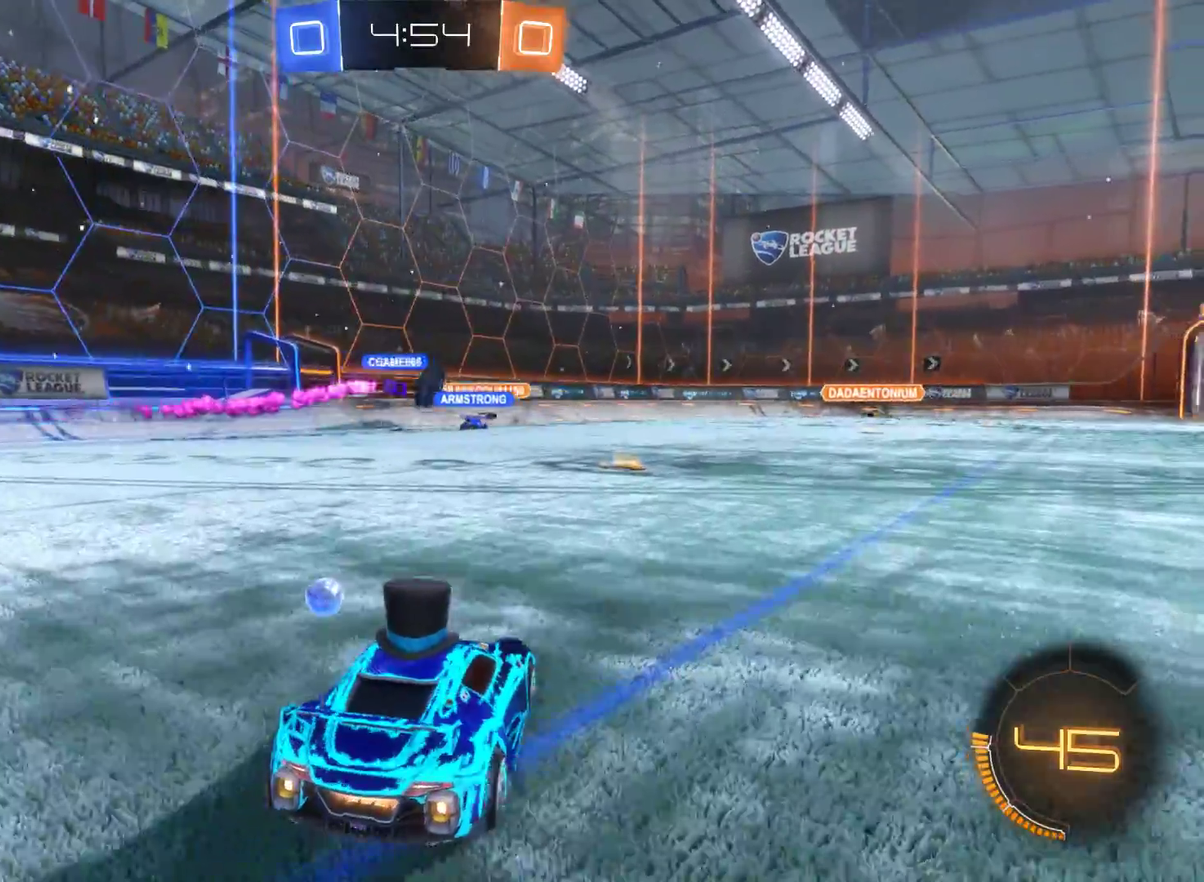
{"buttons": ["R2"], "left_stick": "left", "right_stick": "center", "events": [[133, "left_stick", "right"], [267, "R2", "down"], [367, "left_stick", "left"]]}
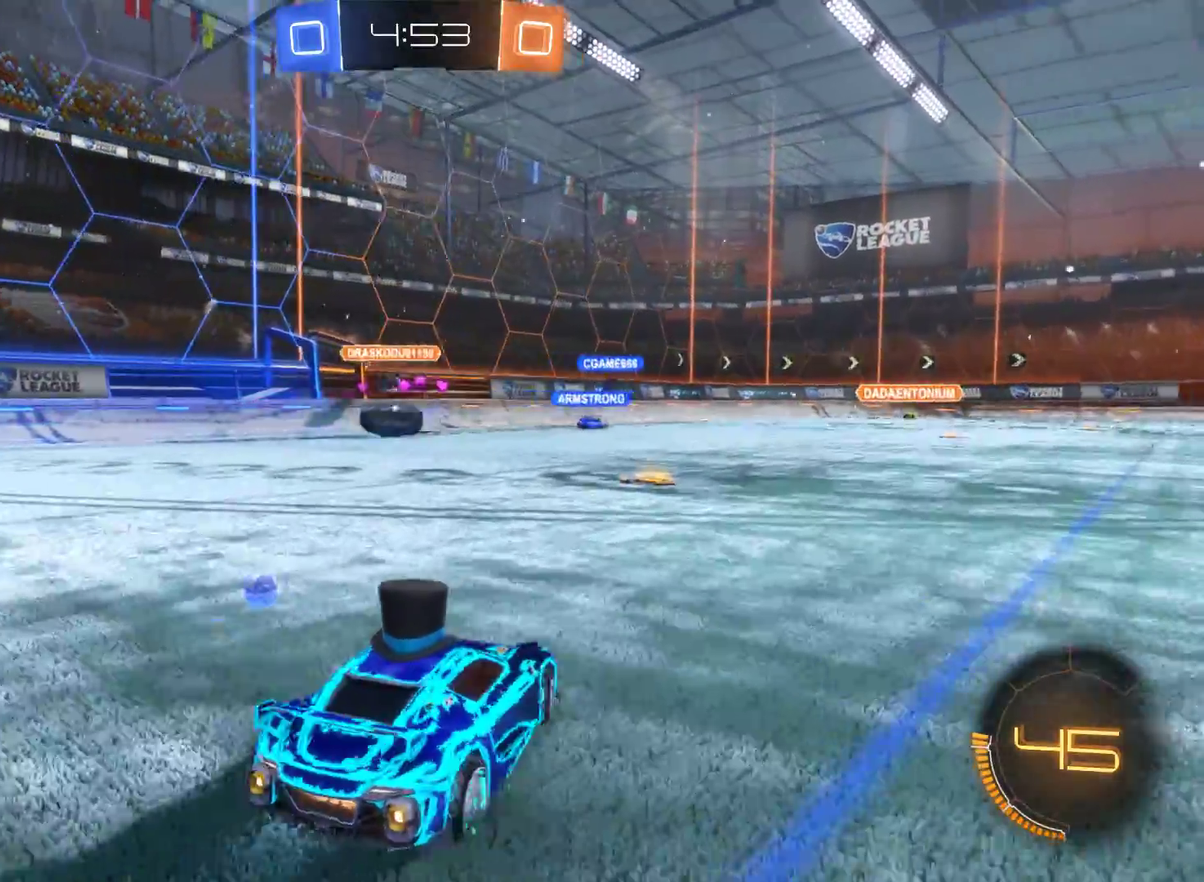
{"buttons": ["L2", "R2"], "left_stick": "left", "right_stick": "center", "events": [[367, "L2", "down"]]}
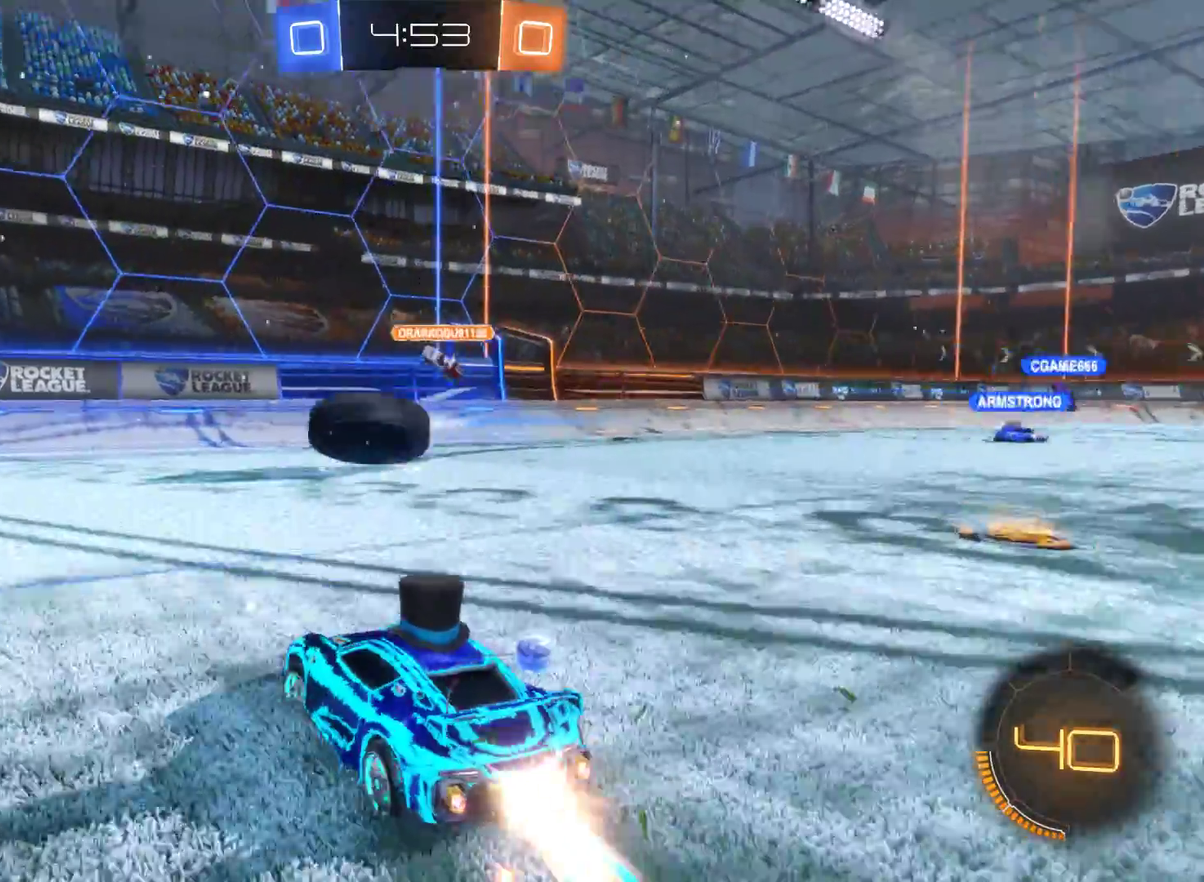
{"buttons": ["R2"], "left_stick": "left", "right_stick": "center", "events": [[400, "L2", "up"]]}
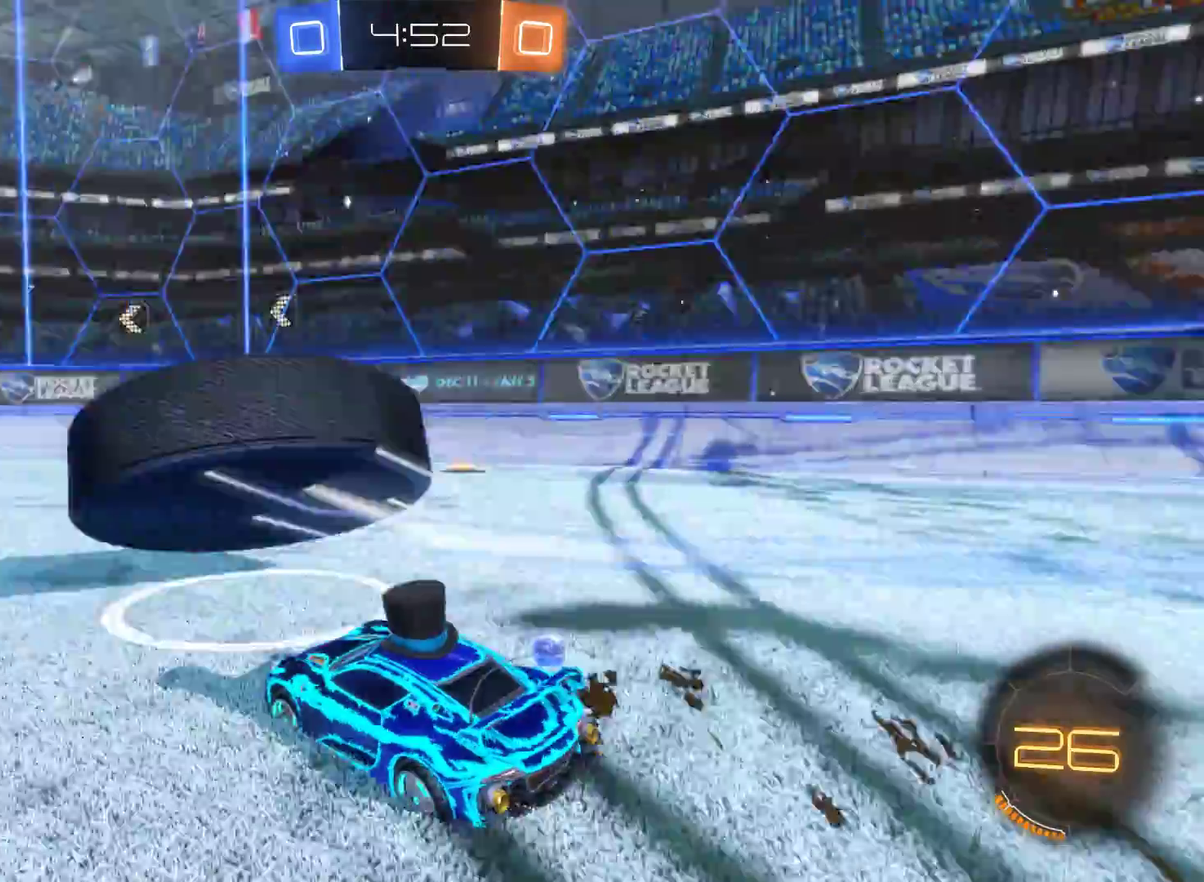
{"buttons": ["R2"], "left_stick": "center", "right_stick": "center", "events": [[333, "left_stick", "center"]]}
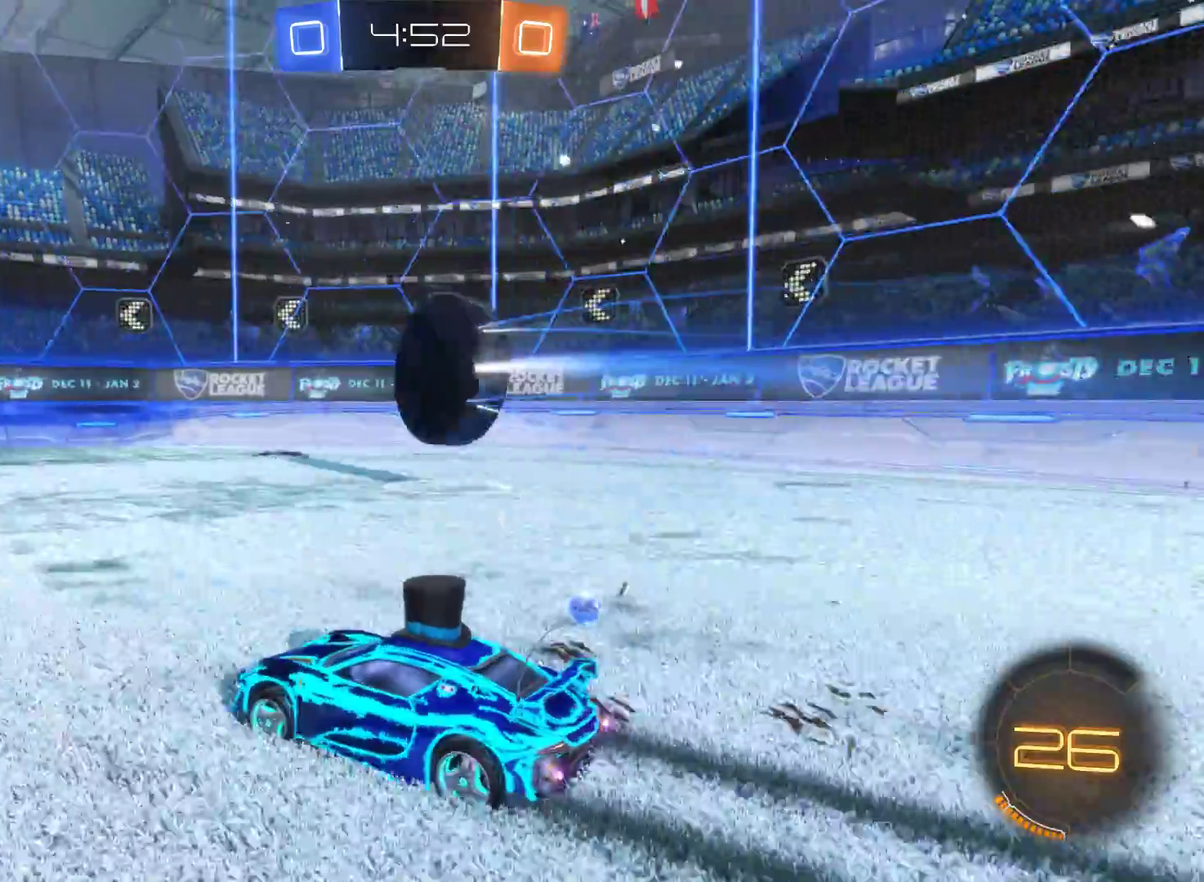
{"buttons": ["R2"], "left_stick": "left", "right_stick": "center", "events": [[200, "left_stick", "left"]]}
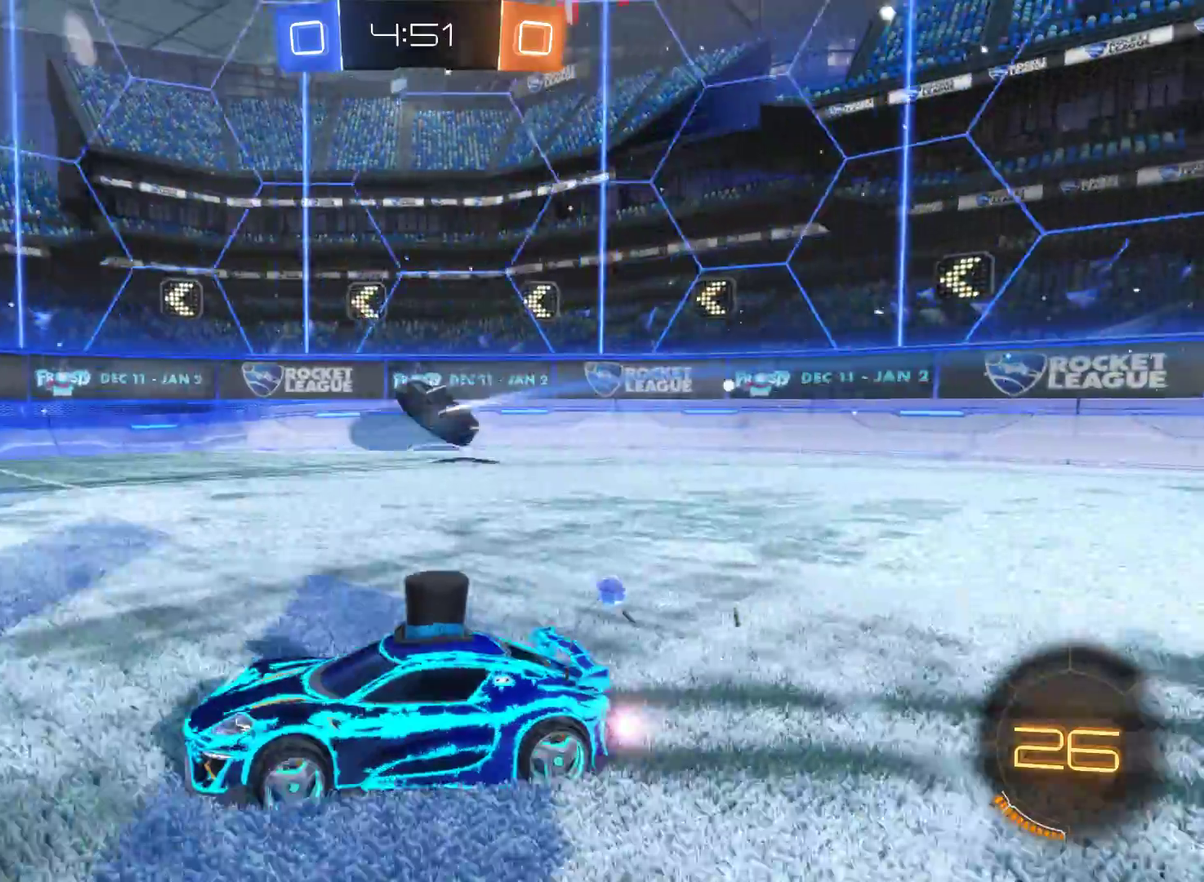
{"buttons": ["R2"], "left_stick": "right", "right_stick": "center", "events": [[167, "left_stick", "center"], [433, "left_stick", "right"]]}
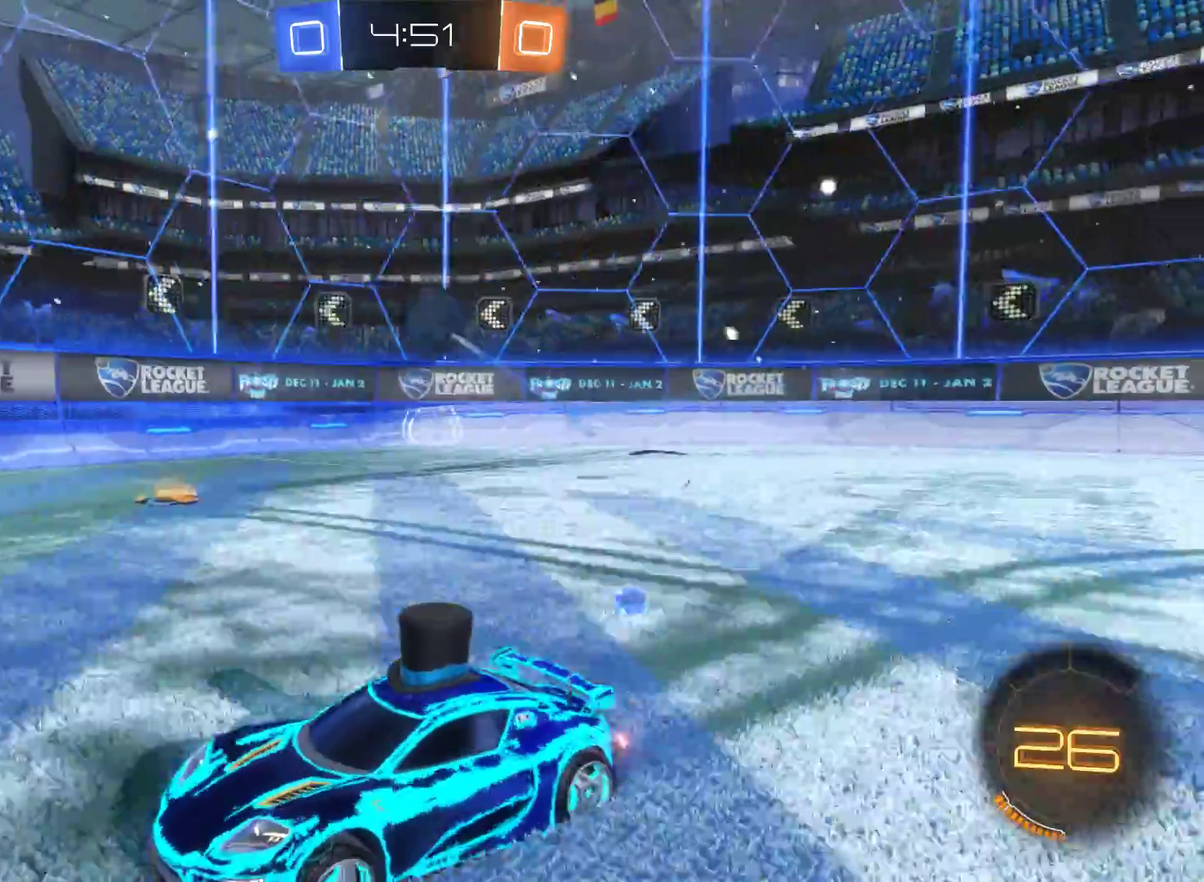
{"buttons": ["R2"], "left_stick": "right", "right_stick": "center", "events": []}
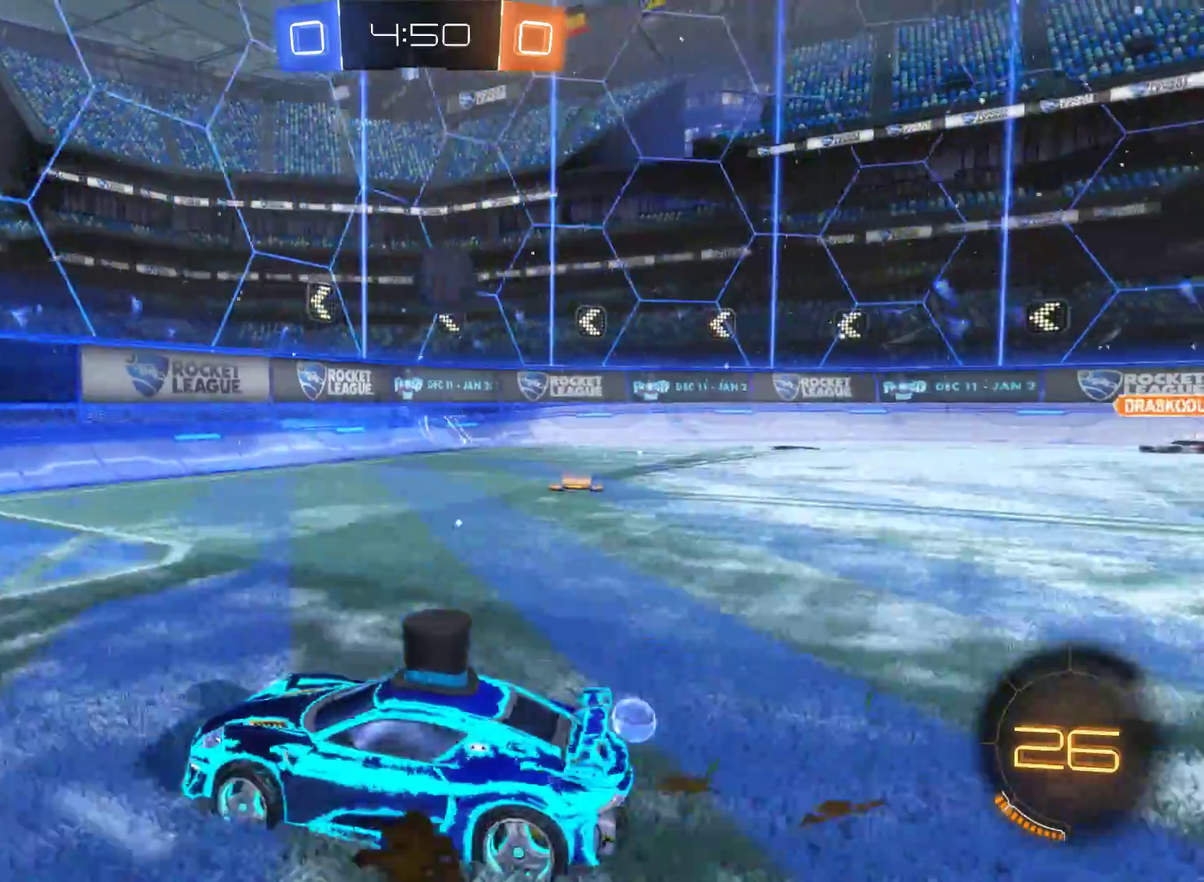
{"buttons": ["R2"], "left_stick": "right", "right_stick": "center", "events": []}
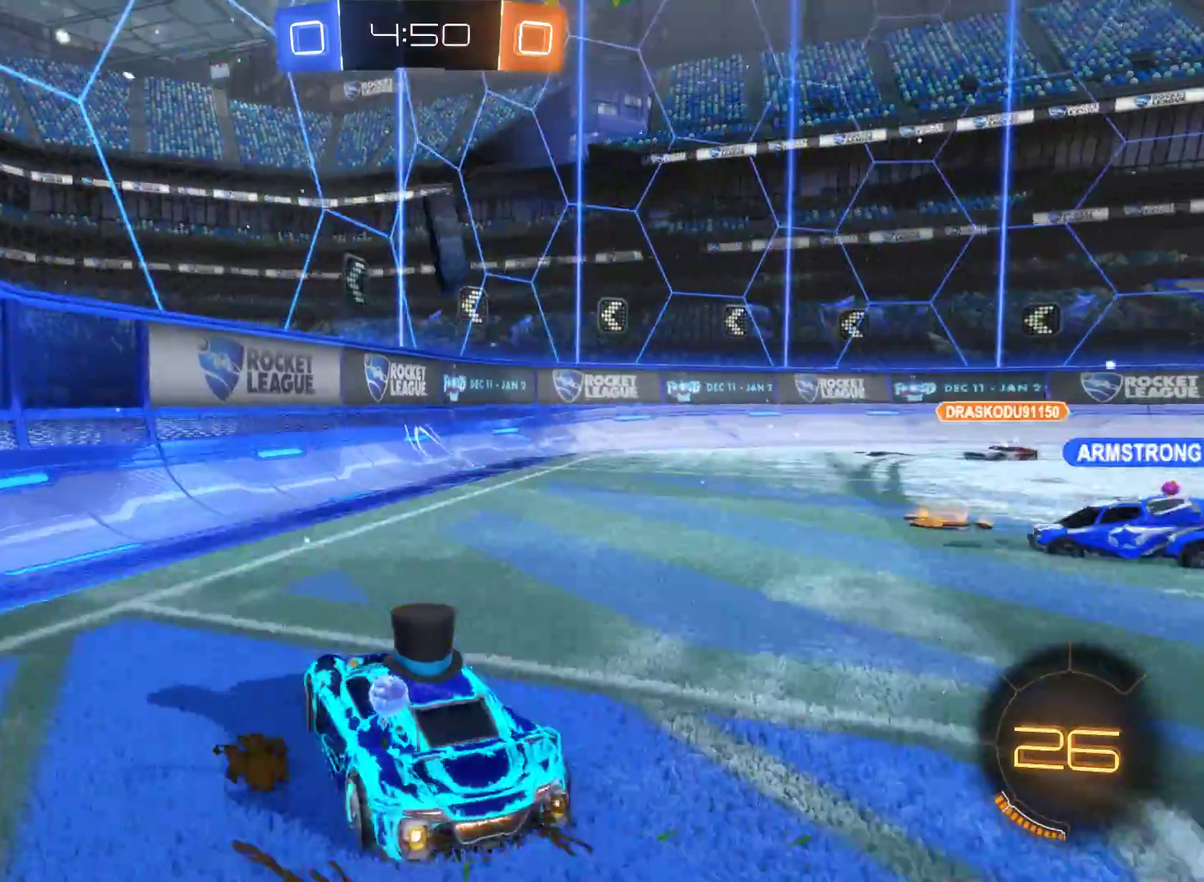
{"buttons": ["A", "R2"], "left_stick": "left", "right_stick": "center", "events": [[133, "left_stick", "center"], [267, "A", "down"], [433, "left_stick", "left"]]}
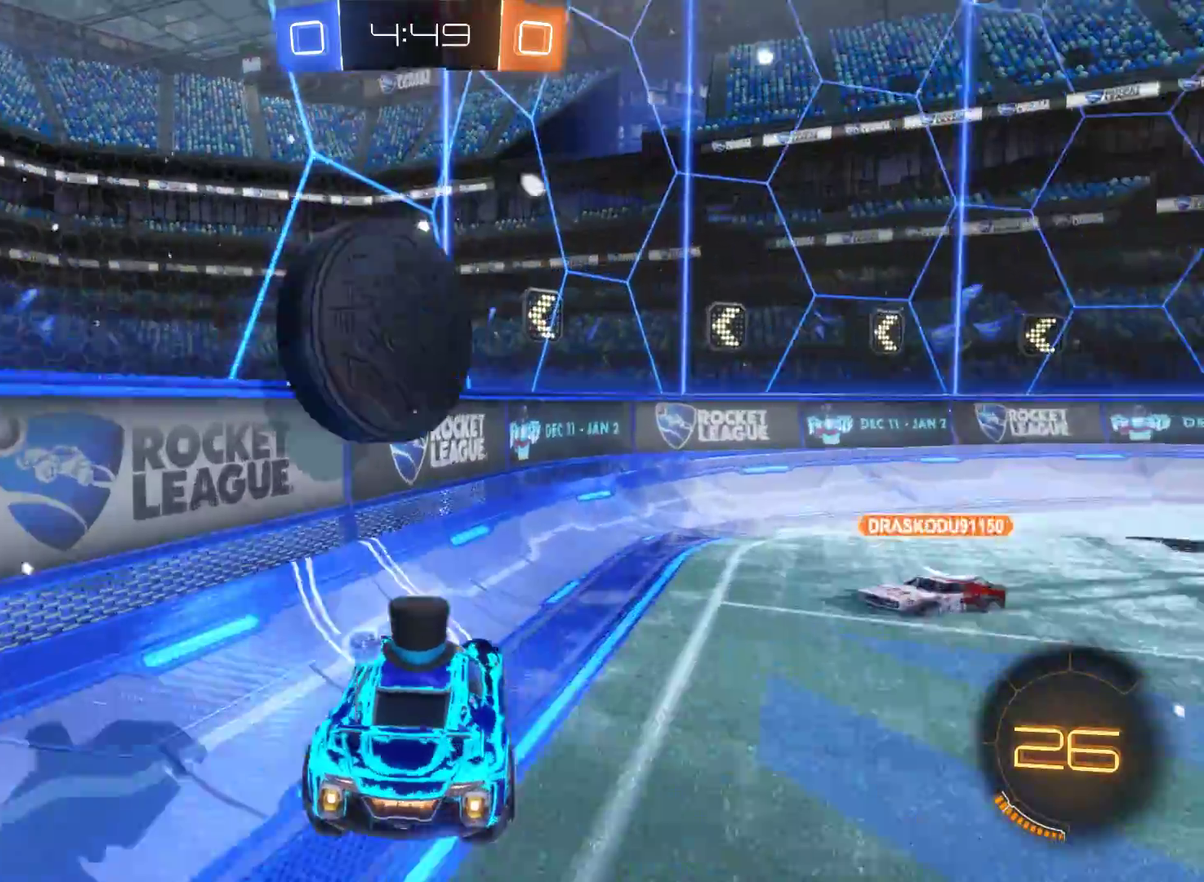
{"buttons": ["A", "R2"], "left_stick": "left", "right_stick": "center", "events": [[33, "A", "up"], [167, "A", "down"]]}
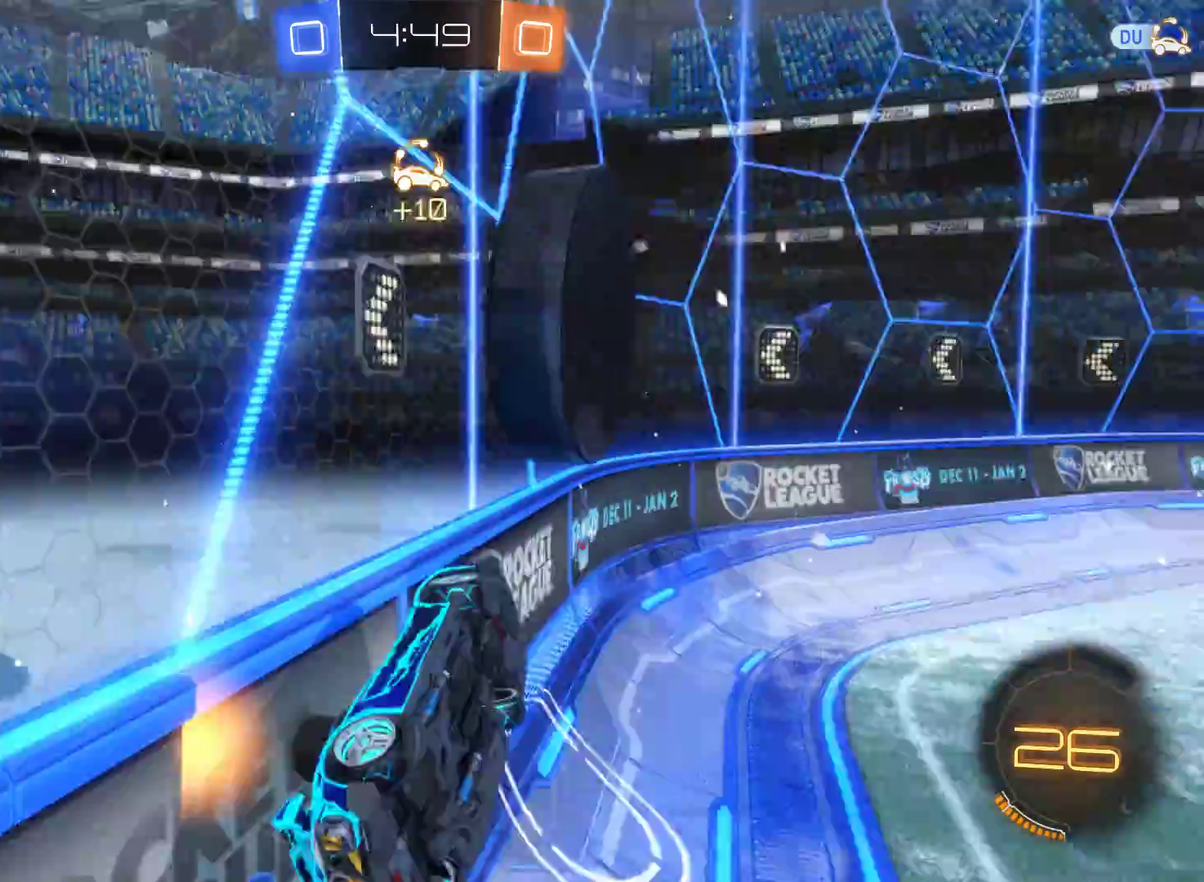
{"buttons": ["R2"], "left_stick": "right", "right_stick": "center", "events": [[67, "A", "up"], [167, "left_stick", "center"], [300, "left_stick", "right"]]}
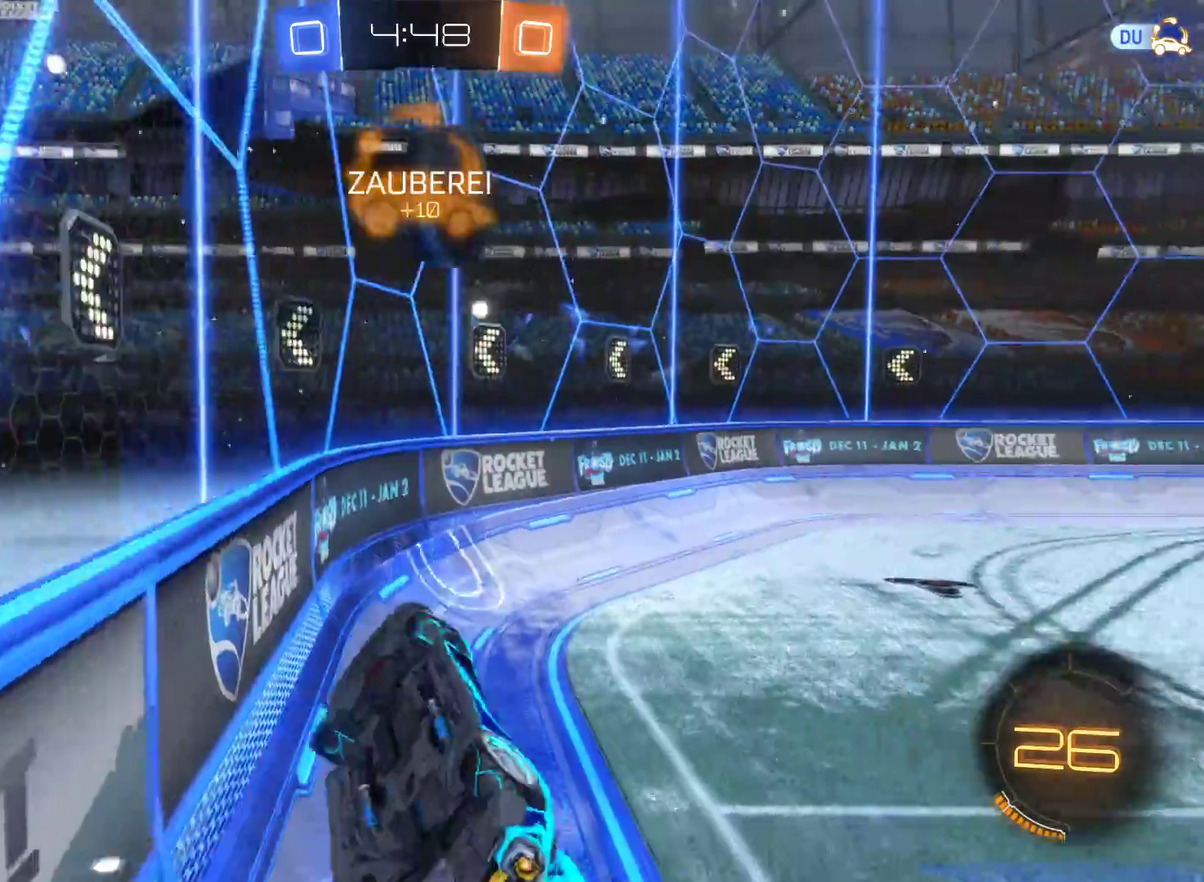
{"buttons": ["R2"], "left_stick": "right", "right_stick": "center", "events": [[133, "left_stick", "center"], [300, "left_stick", "right"]]}
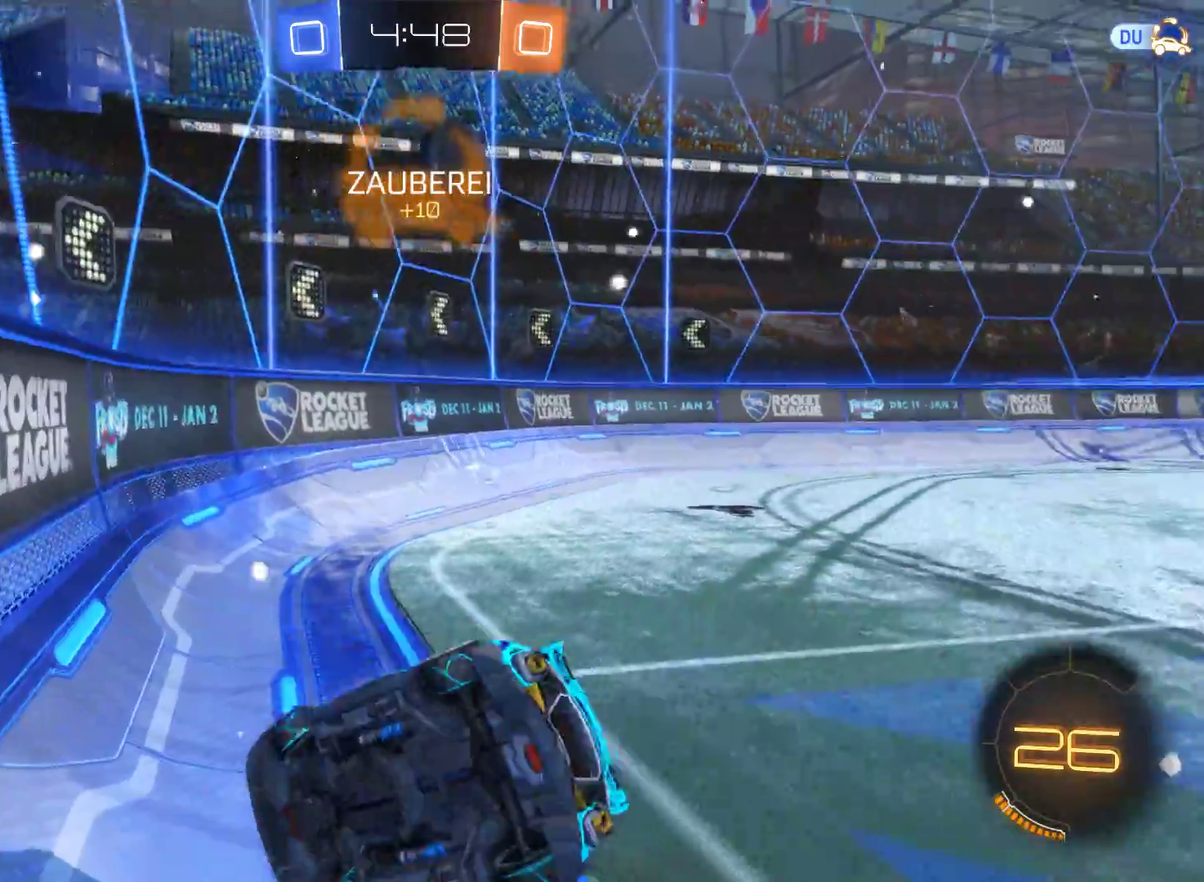
{"buttons": ["R2"], "left_stick": "right", "right_stick": "center", "events": []}
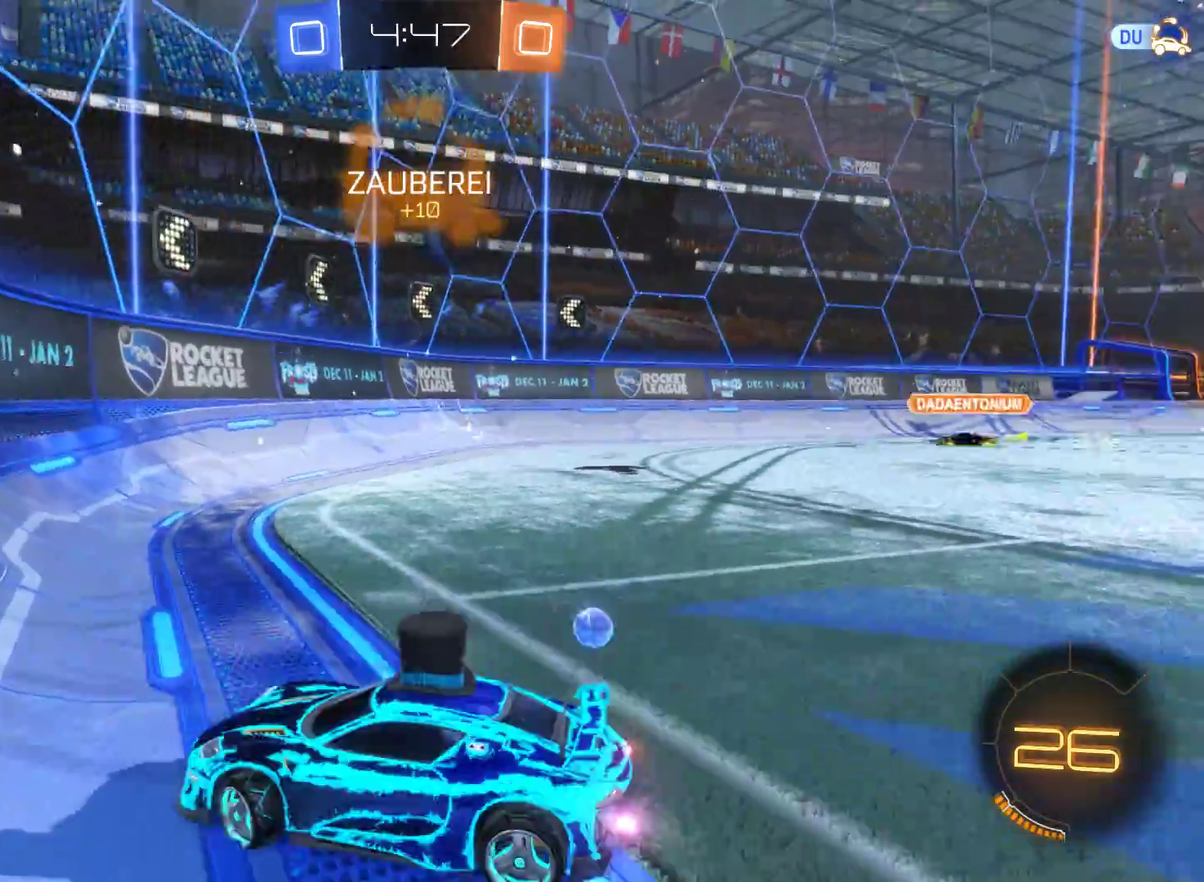
{"buttons": ["R2"], "left_stick": "left", "right_stick": "center", "events": [[300, "left_stick", "center"], [400, "left_stick", "left"]]}
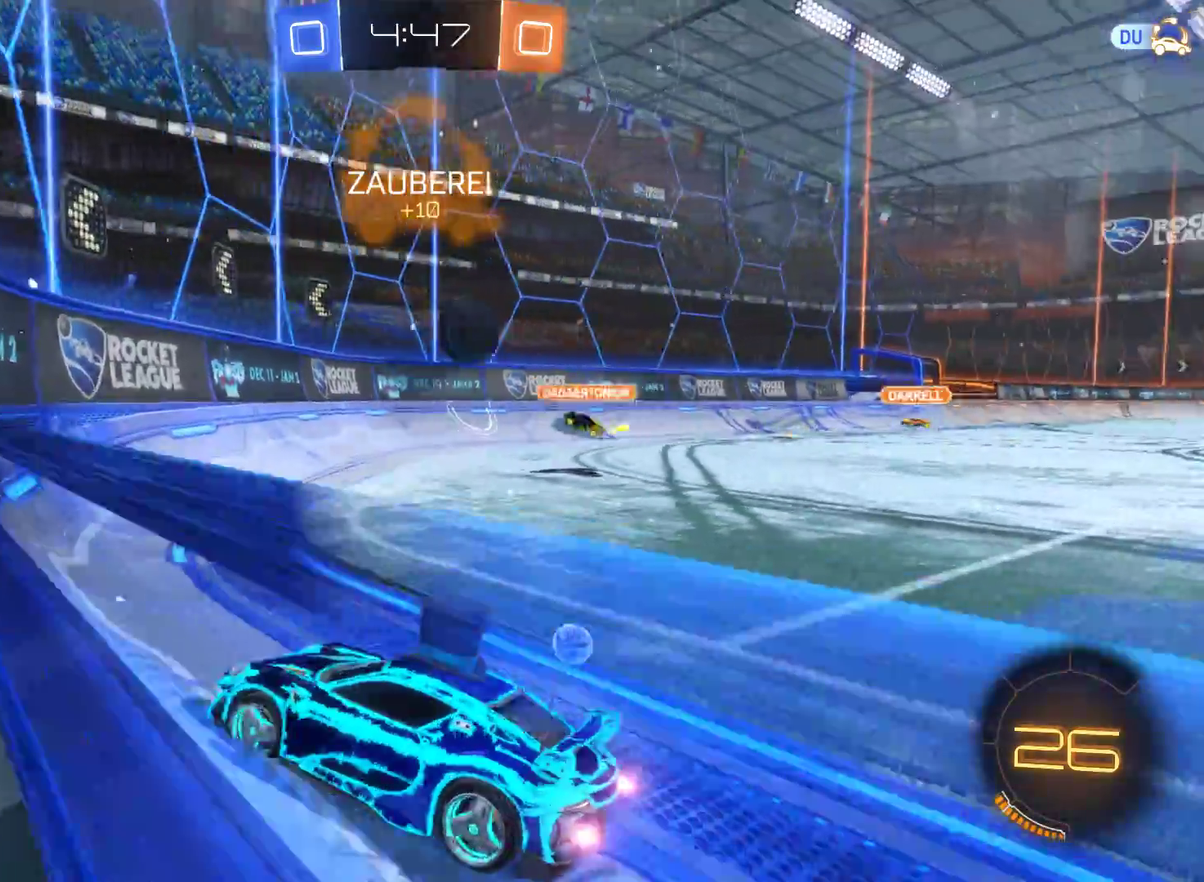
{"buttons": [], "left_stick": "left", "right_stick": "center", "events": [[33, "left_stick", "center"], [133, "R2", "up"], [500, "left_stick", "left"]]}
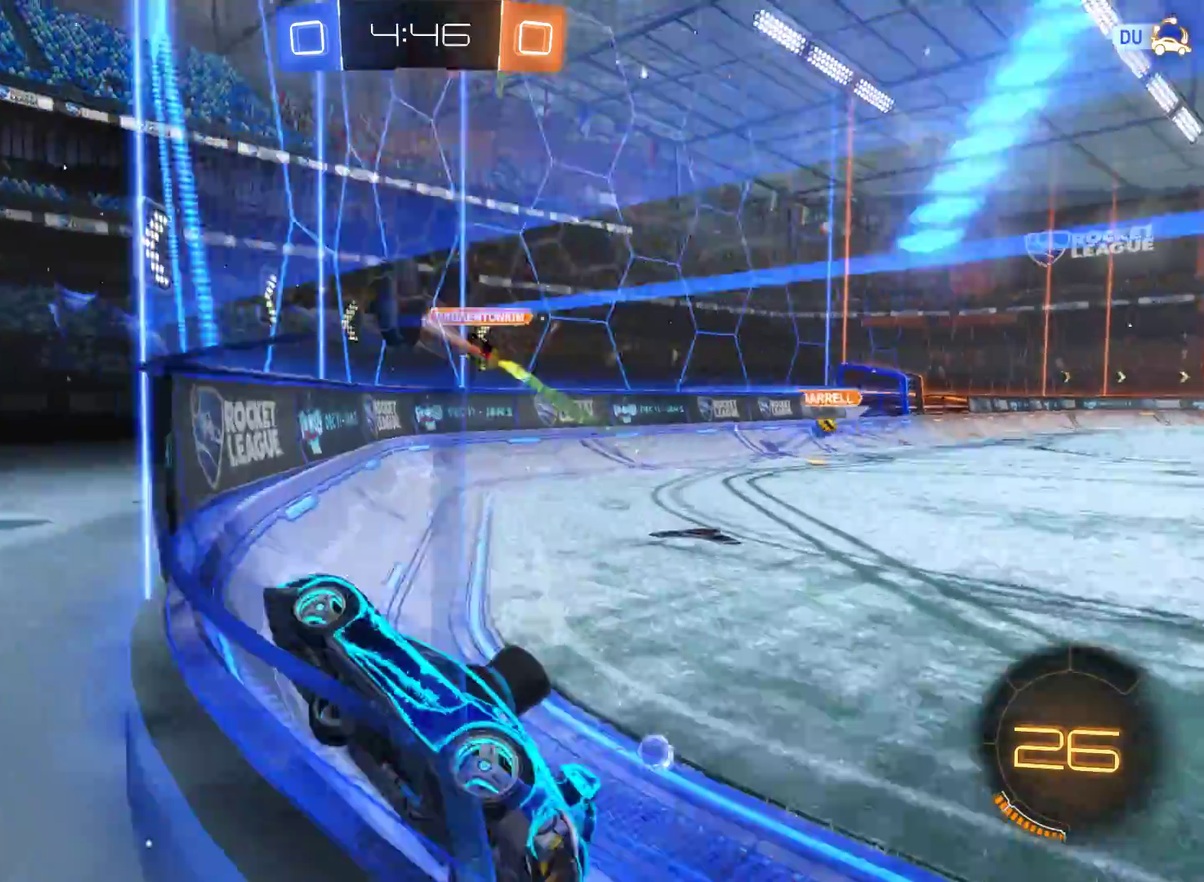
{"buttons": ["R2"], "left_stick": "left", "right_stick": "center", "events": [[33, "R2", "down"], [167, "left_stick", "center"], [300, "left_stick", "left"]]}
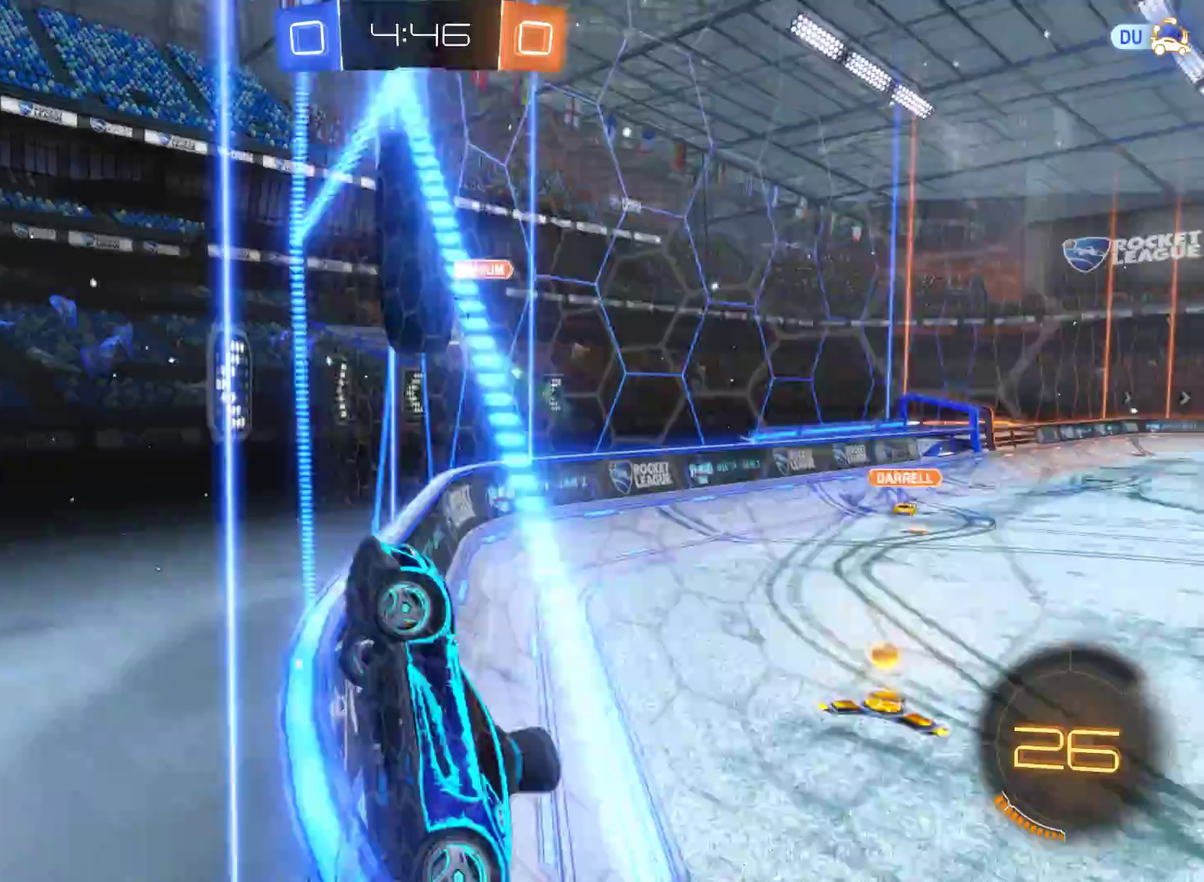
{"buttons": ["R2"], "left_stick": "right", "right_stick": "center", "events": [[133, "left_stick", "center"], [233, "left_stick", "left"], [367, "left_stick", "center"], [500, "left_stick", "right"]]}
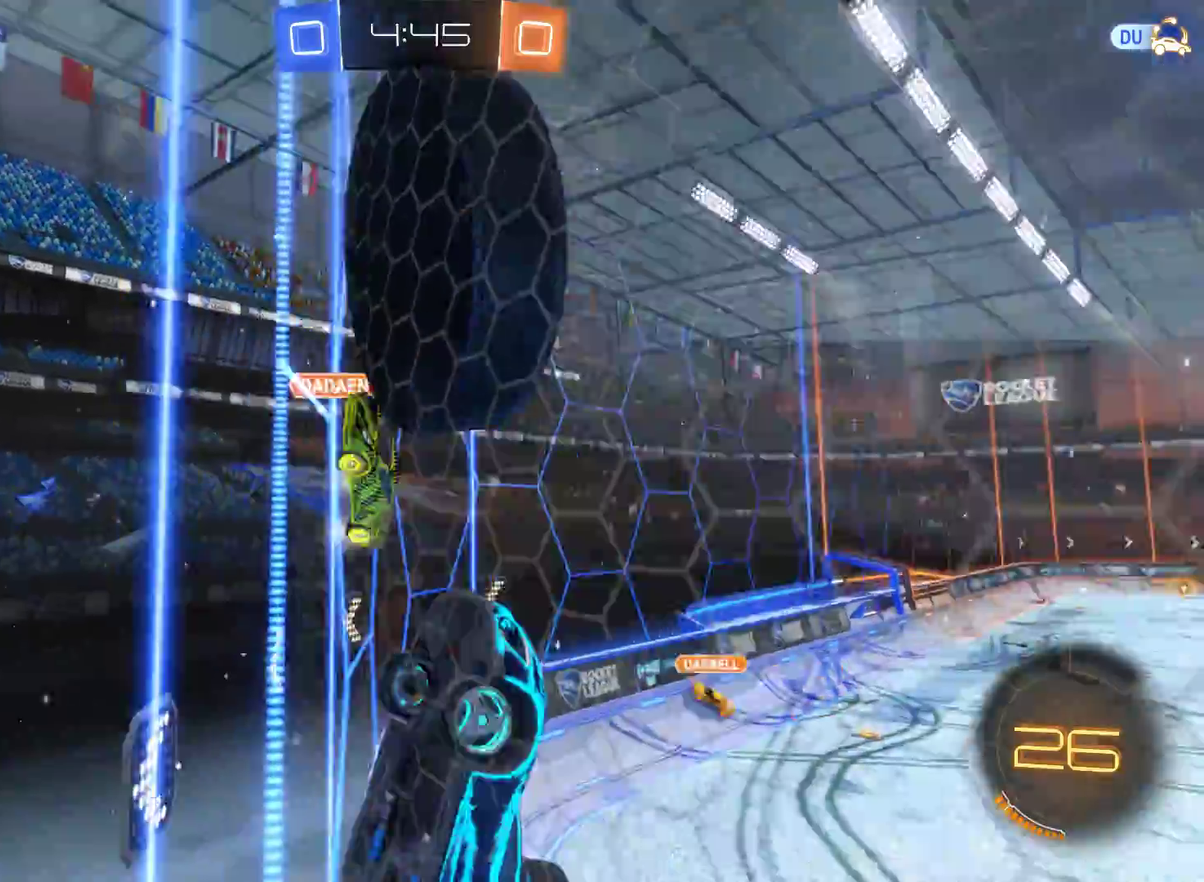
{"buttons": ["R2"], "left_stick": "left", "right_stick": "center", "events": [[233, "left_stick", "center"], [500, "left_stick", "left"]]}
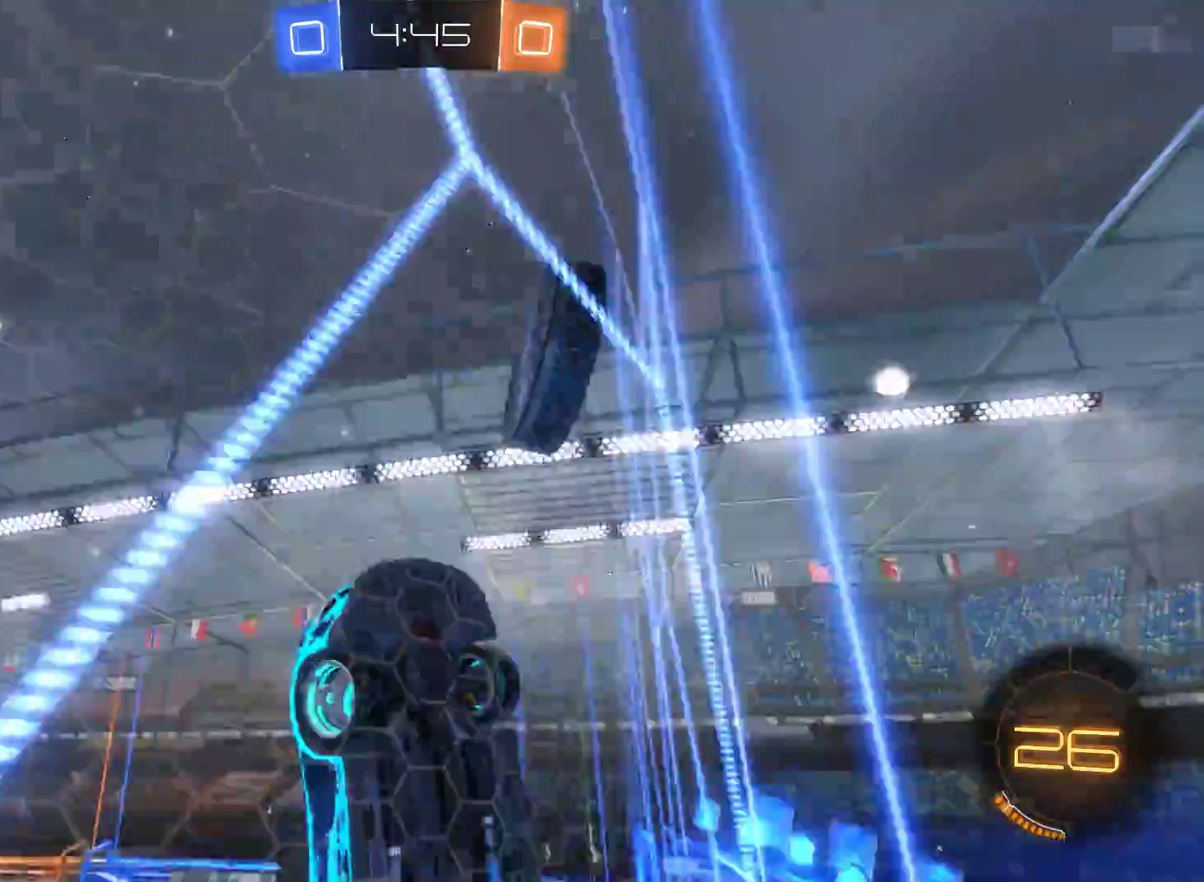
{"buttons": ["R2"], "left_stick": "left", "right_stick": "center", "events": []}
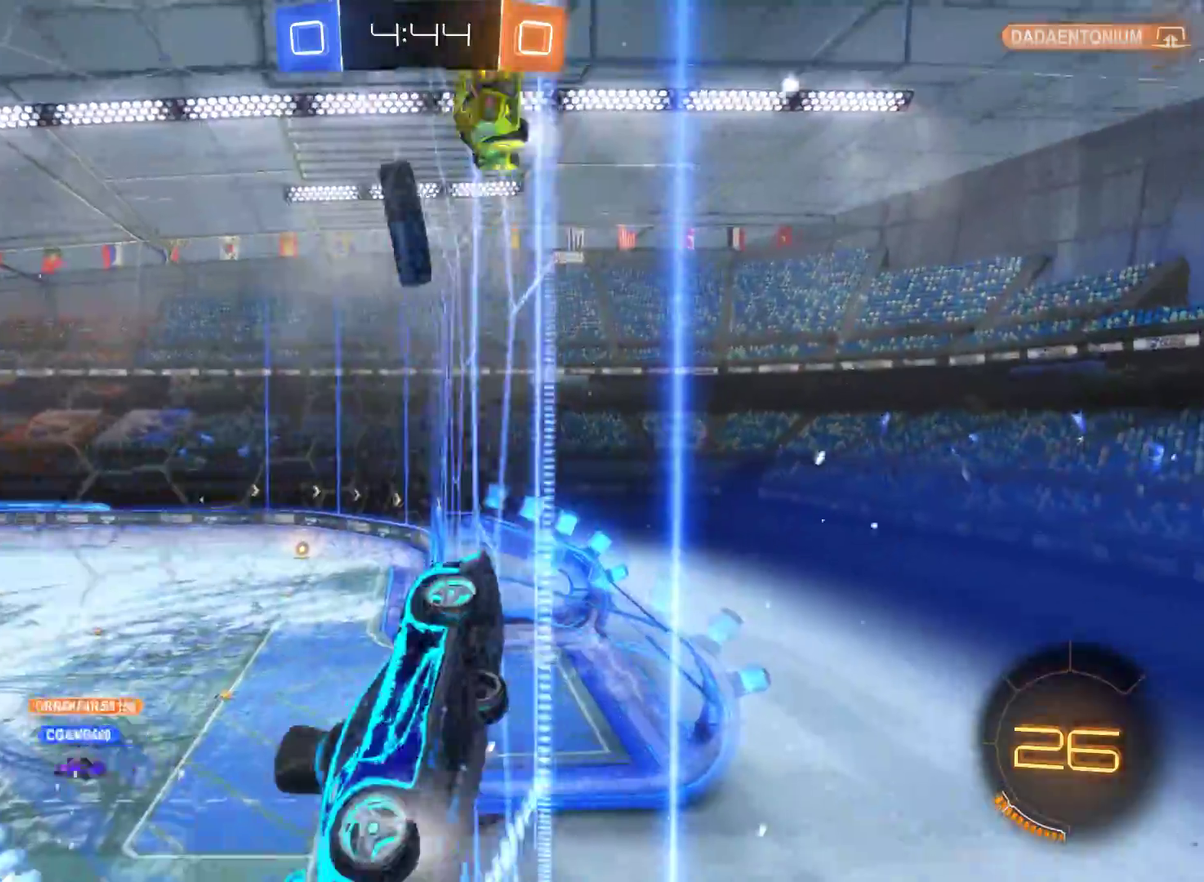
{"buttons": ["L2", "R2"], "left_stick": "center", "right_stick": "center", "events": [[300, "L2", "down"], [333, "left_stick", "center"]]}